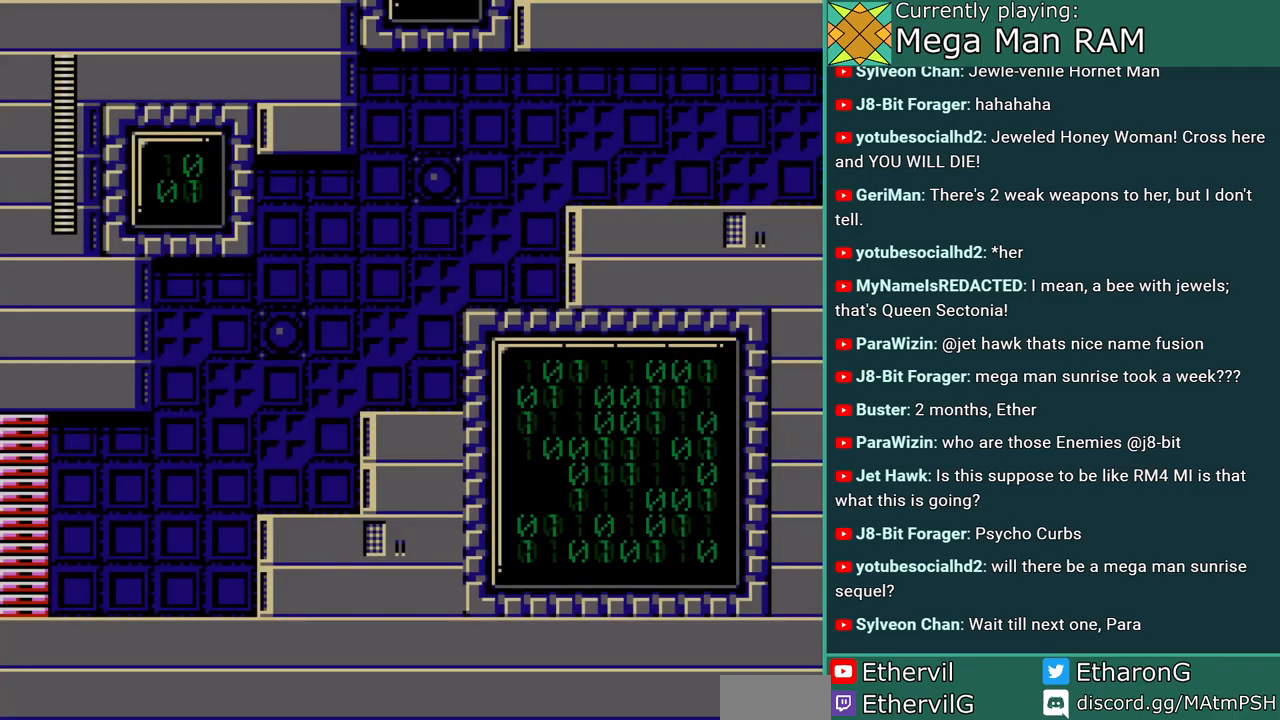
Gameplay with a controller; each line is a JSON object with the inputs held at the frame after it. "events" lists button and stick changes between this image and that frame as [ms after this image, input, new state], when the widget could be followed in between. Not read: L3 R3 START.
{"buttons": ["DPAD_RIGHT"], "events": [[217, "A", "up"], [433, "DPAD_RIGHT", "down"]]}
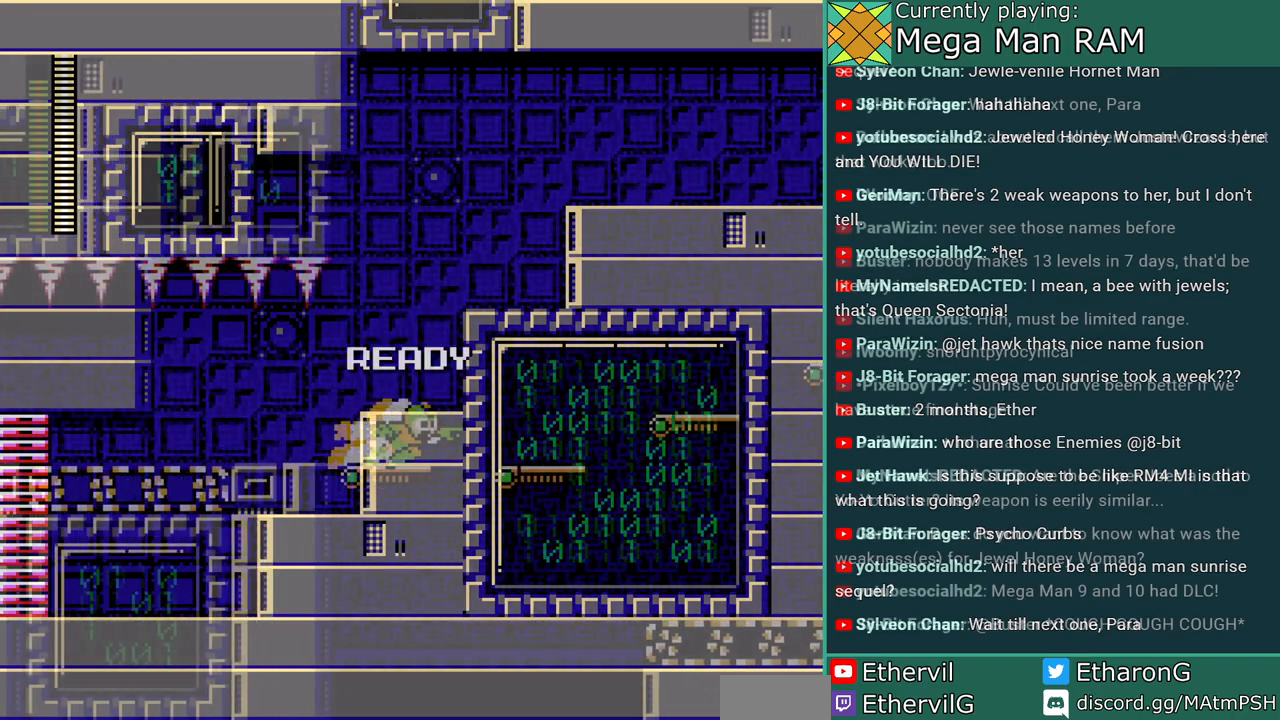
{"buttons": ["C", "DPAD_RIGHT"], "events": [[317, "DPAD_RIGHT", "up"], [450, "DPAD_RIGHT", "down"], [467, "C", "down"]]}
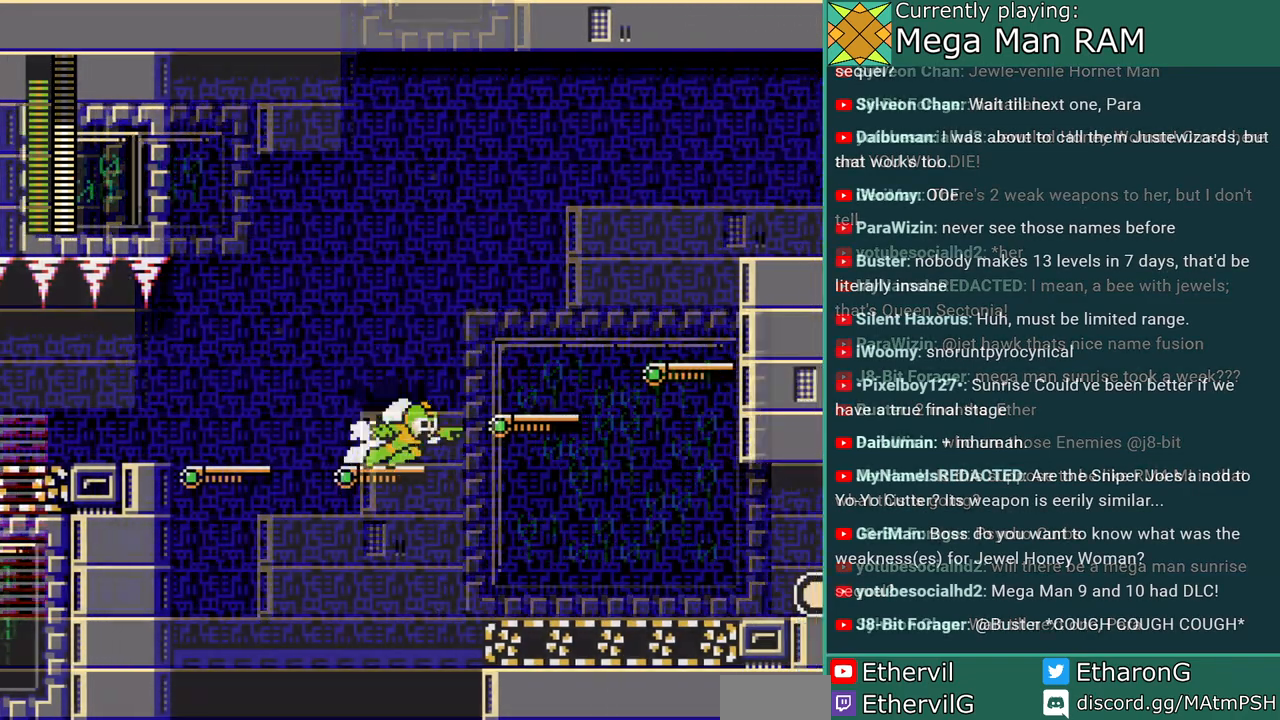
{"buttons": ["B", "DPAD_RIGHT"], "events": [[17, "B", "down"], [150, "B", "up"], [200, "C", "up"], [433, "B", "down"]]}
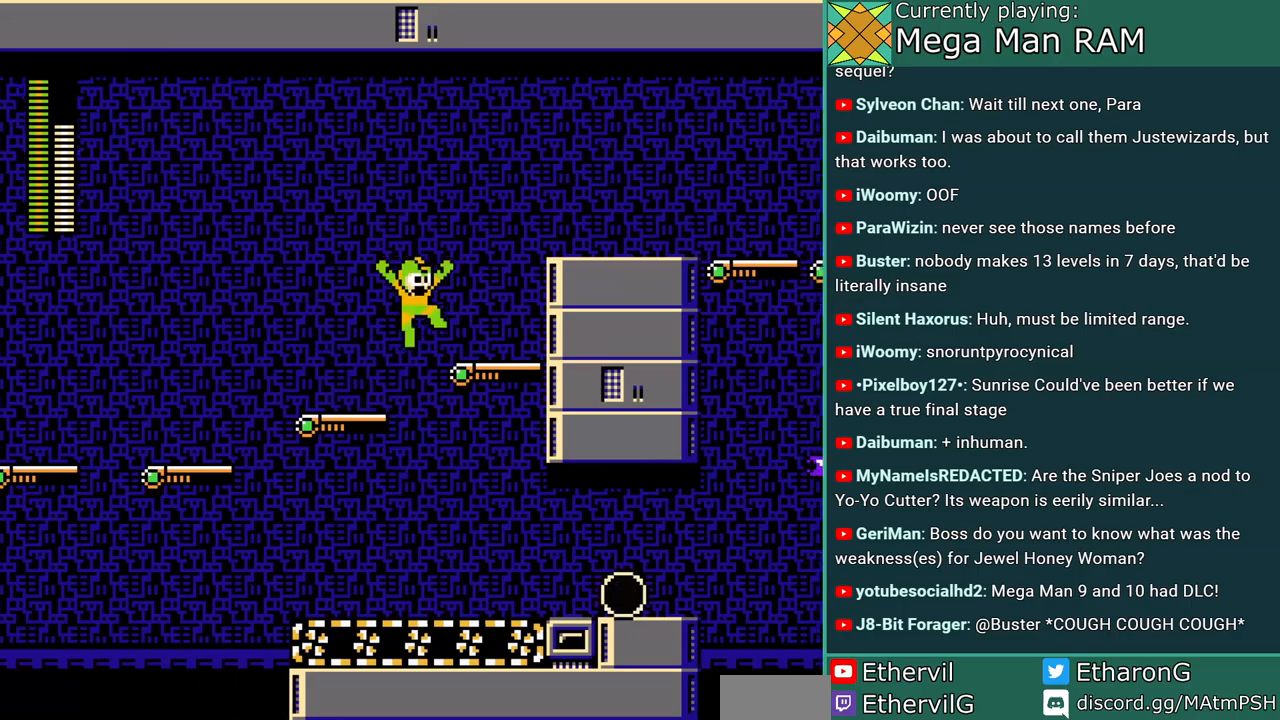
{"buttons": ["B", "DPAD_RIGHT"], "events": [[83, "B", "up"], [350, "B", "down"]]}
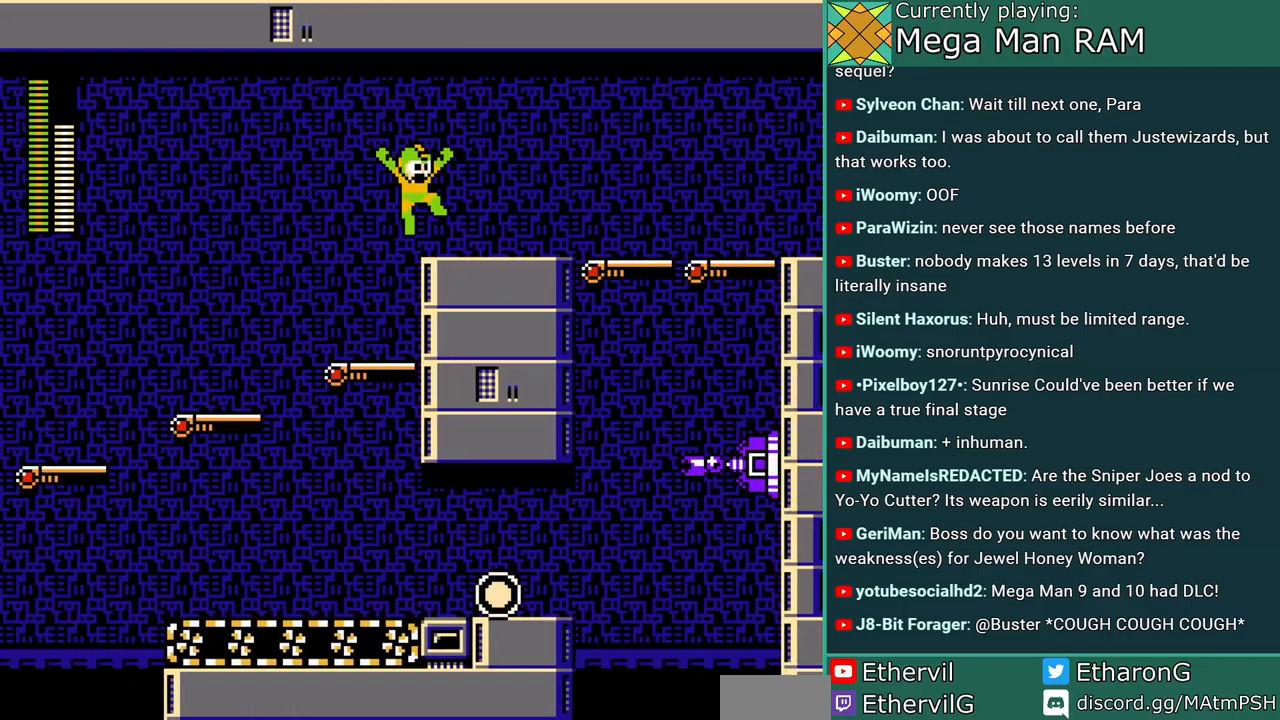
{"buttons": ["C", "DPAD_RIGHT"], "events": [[67, "B", "up"], [383, "C", "down"]]}
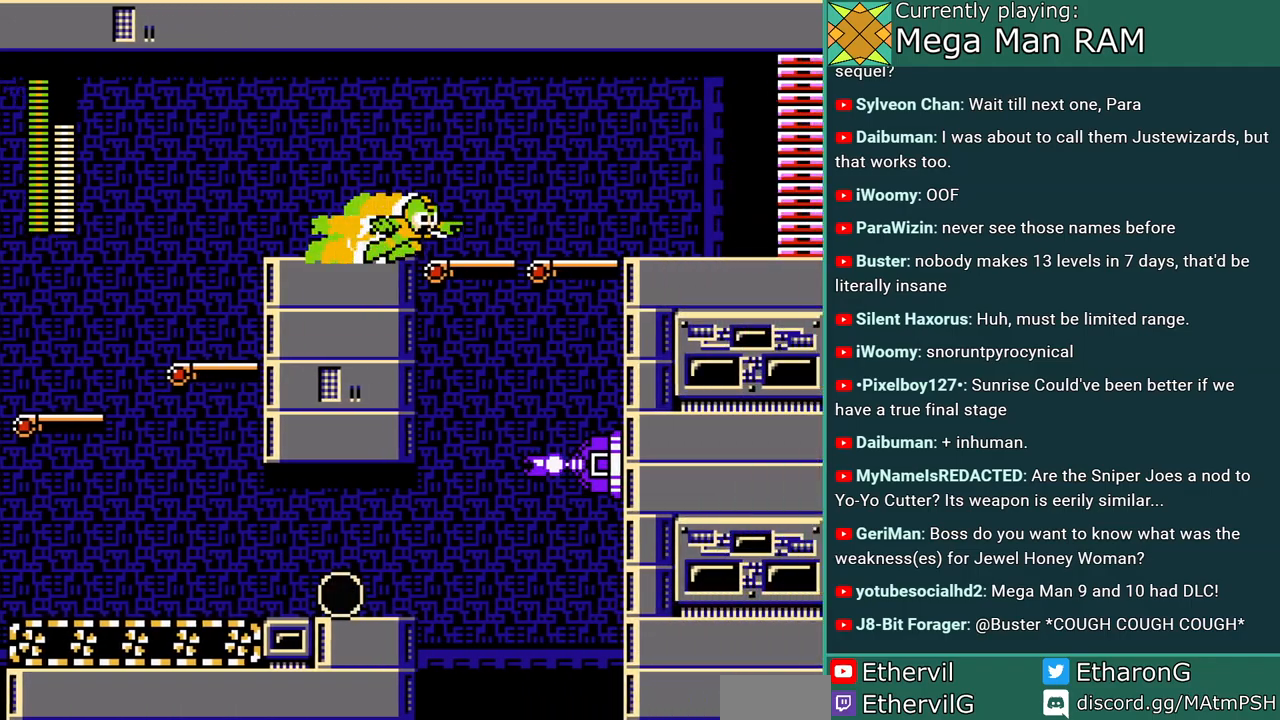
{"buttons": ["B", "C", "DPAD_RIGHT"], "events": [[100, "B", "down"]]}
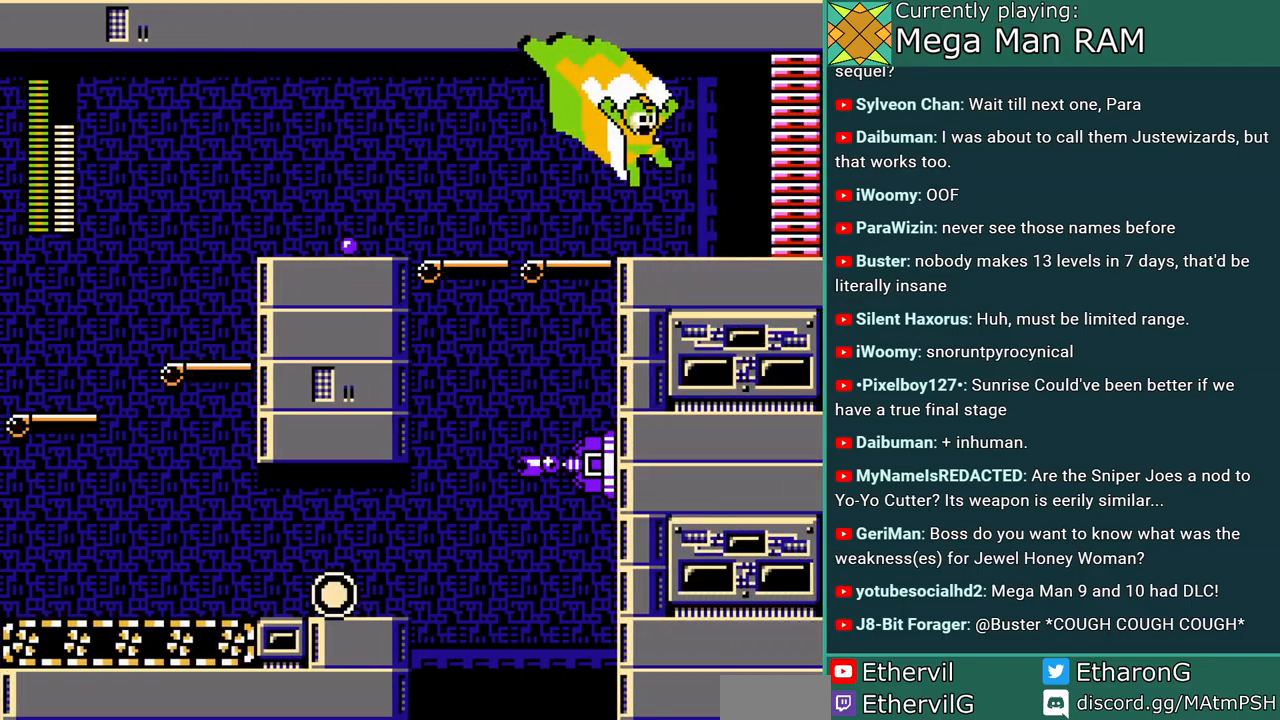
{"buttons": ["DPAD_RIGHT"]}
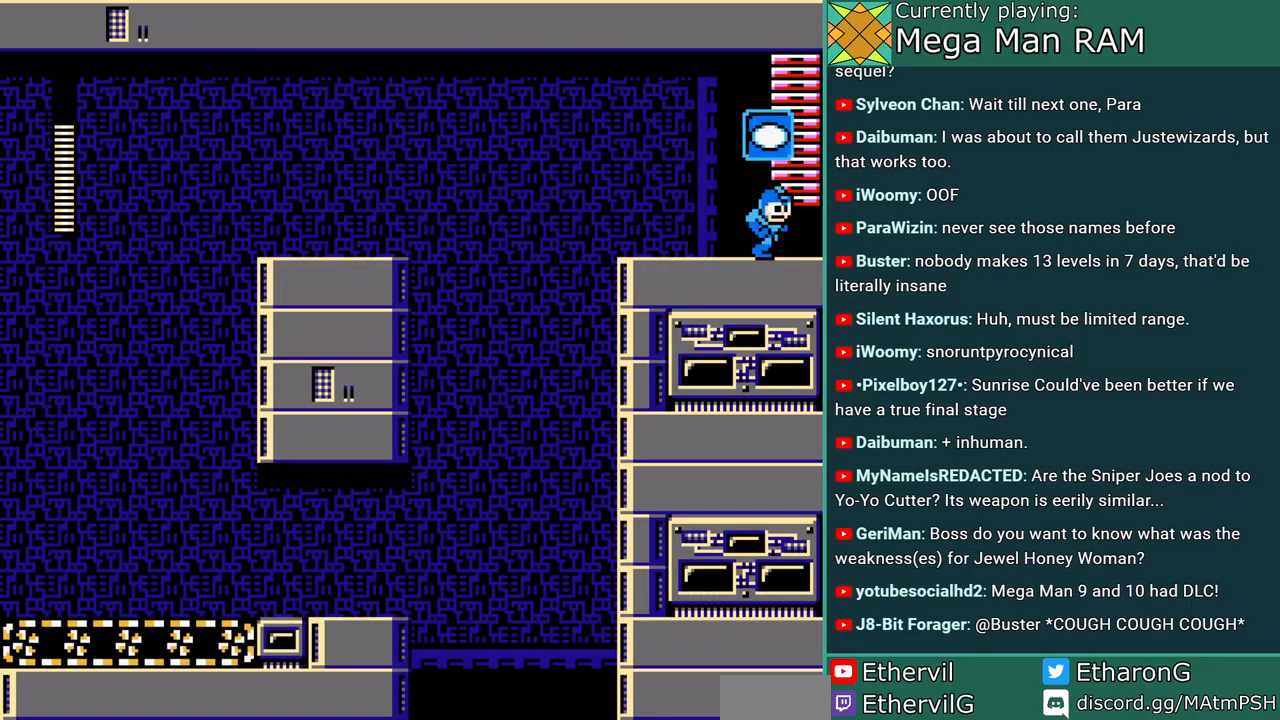
{"buttons": [], "events": [[217, "DPAD_RIGHT", "up"]]}